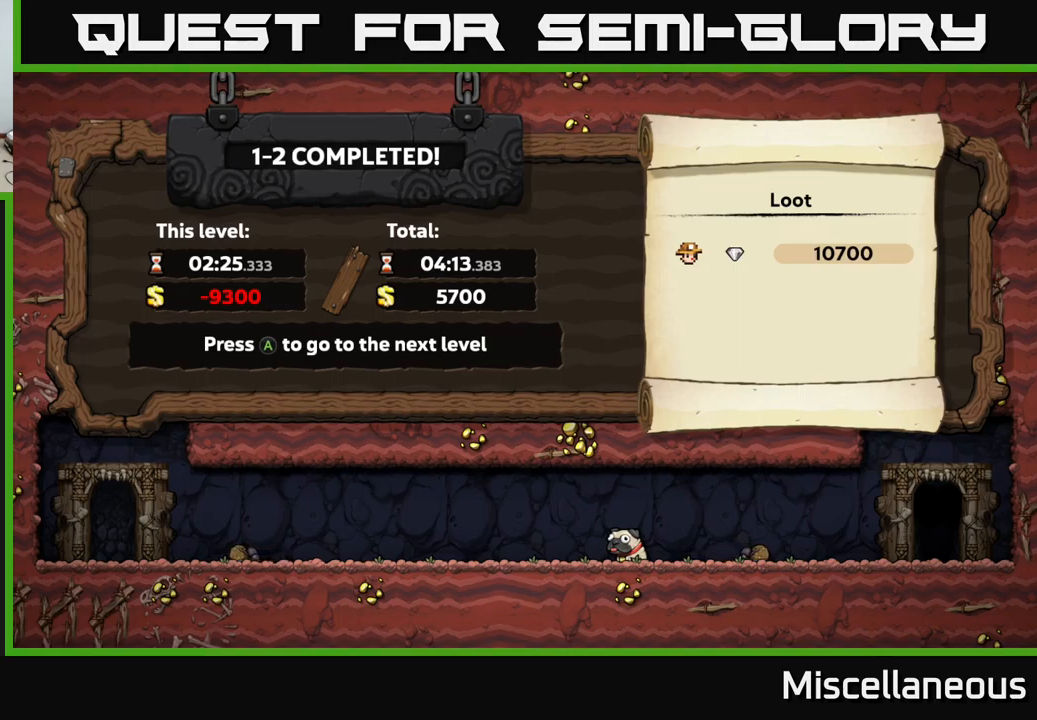
Gameplay with a controller (Xbox layout); each line is a JSON object with the inputs held at the frame after it. "events" lists button and stick changes between this image and that frame as [ms after this image, input, new state], when the widget could be followed in between. Not read: left_stick right_stick.
{"buttons": [], "events": [[200, "A", "down"], [383, "A", "up"]]}
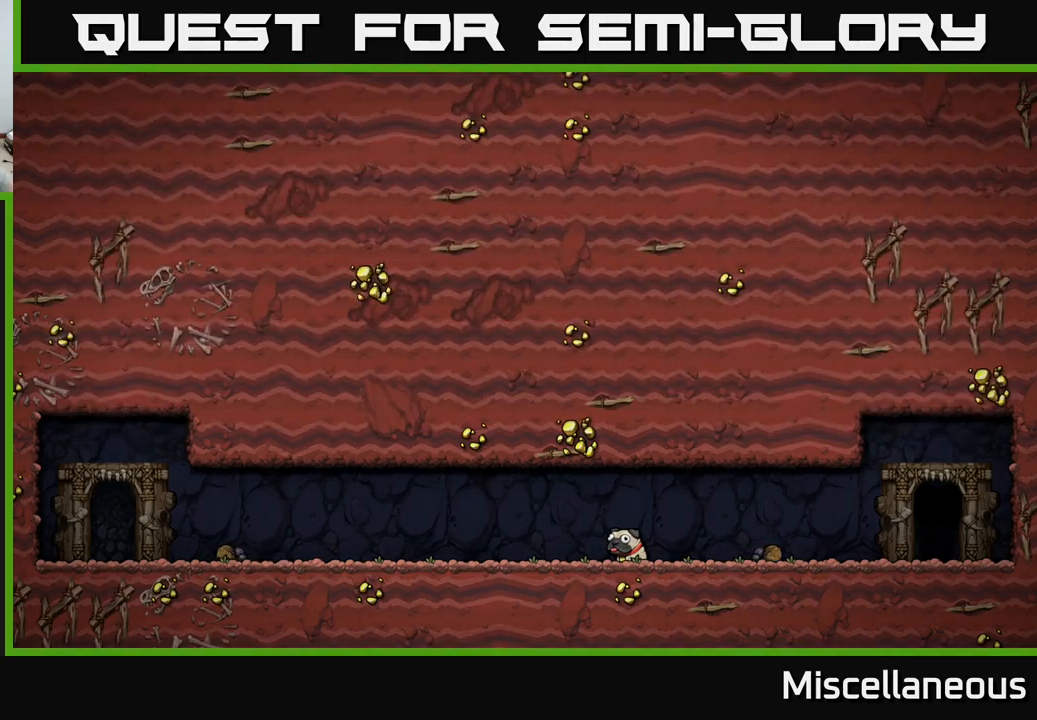
{"buttons": [], "events": []}
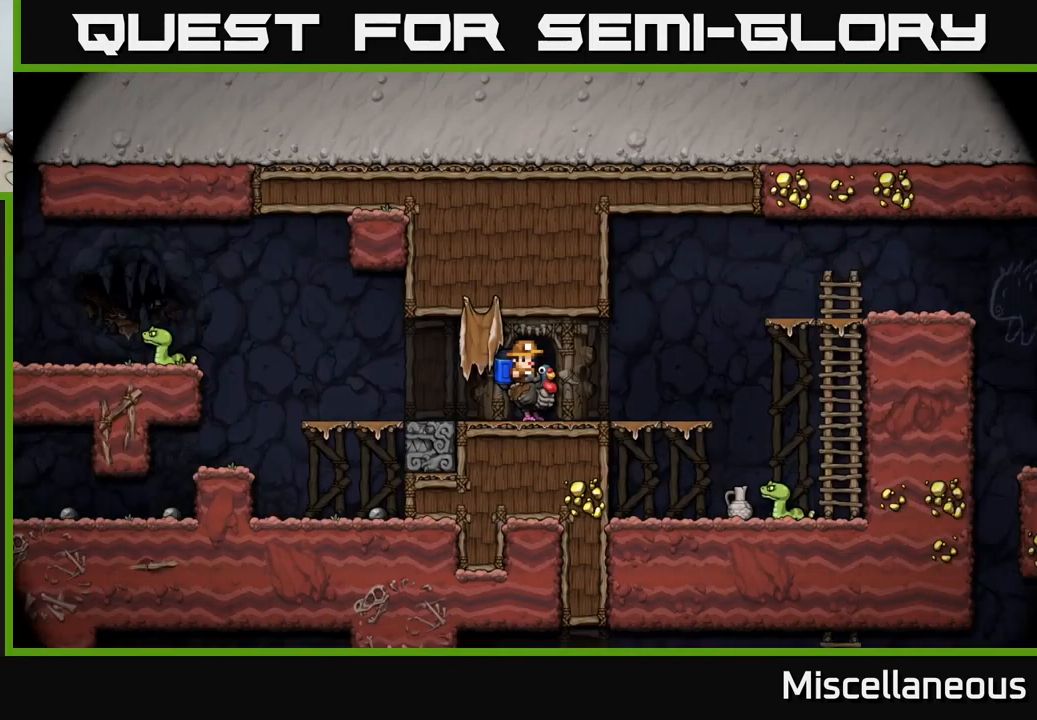
{"buttons": [], "events": []}
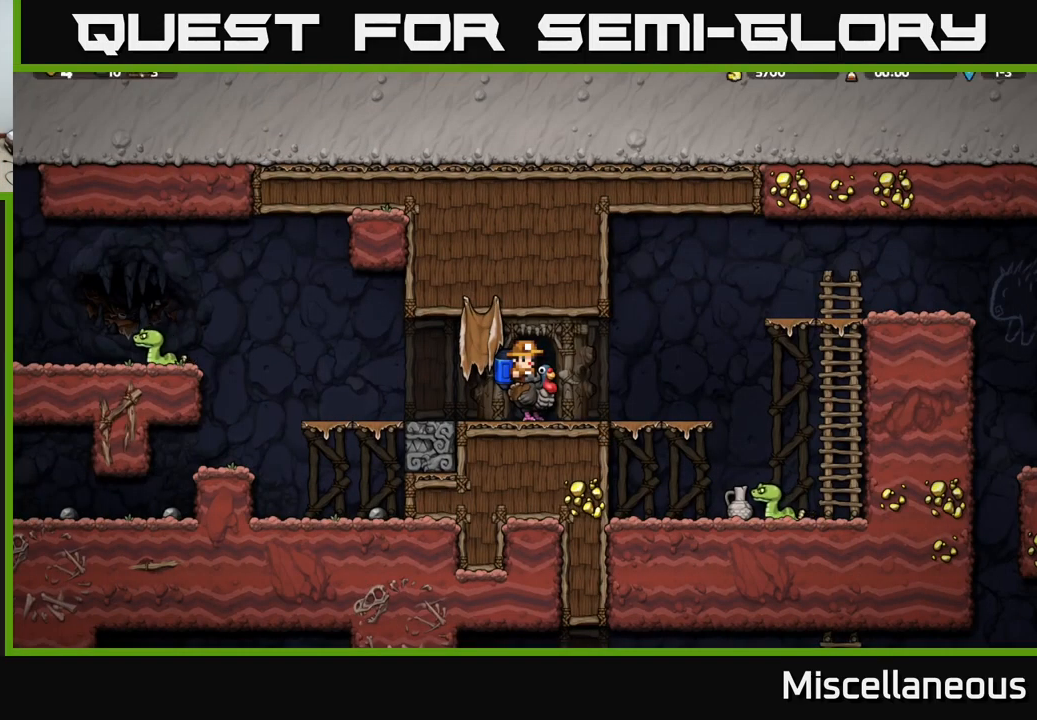
{"buttons": ["DPAD_RIGHT"], "events": [[217, "DPAD_RIGHT", "down"]]}
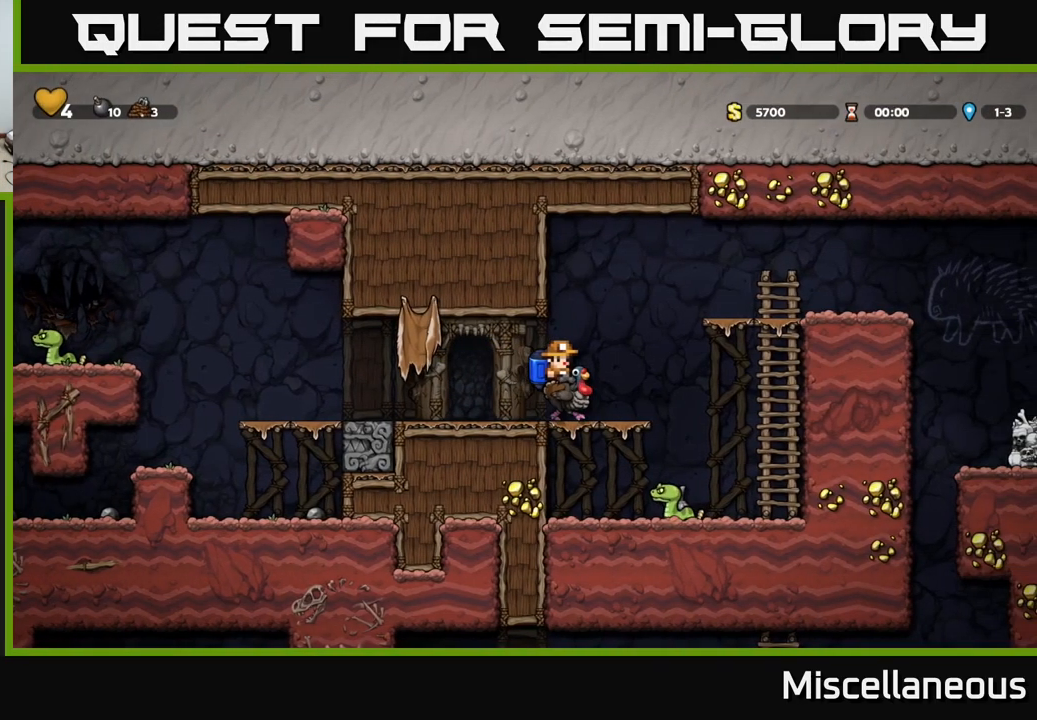
{"buttons": [], "events": [[17, "DPAD_RIGHT", "up"], [150, "DPAD_DOWN", "down"], [217, "A", "down"], [267, "DPAD_DOWN", "up"], [300, "A", "up"]]}
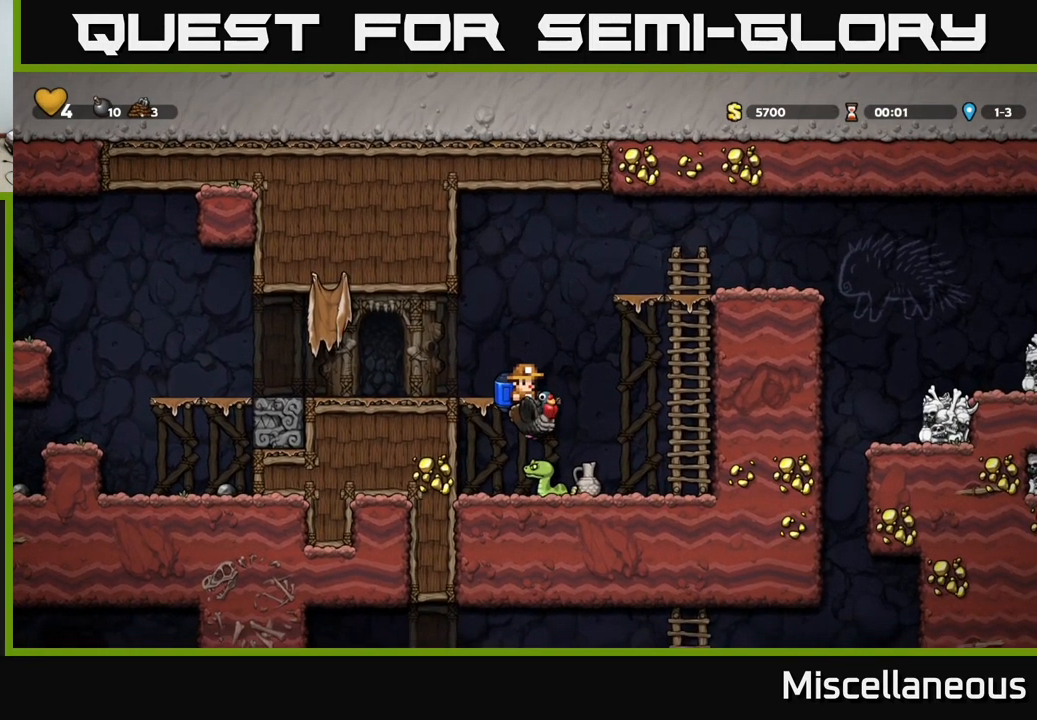
{"buttons": [], "events": [[17, "DPAD_RIGHT", "down"], [83, "DPAD_RIGHT", "up"], [283, "DPAD_RIGHT", "down"], [400, "DPAD_RIGHT", "up"]]}
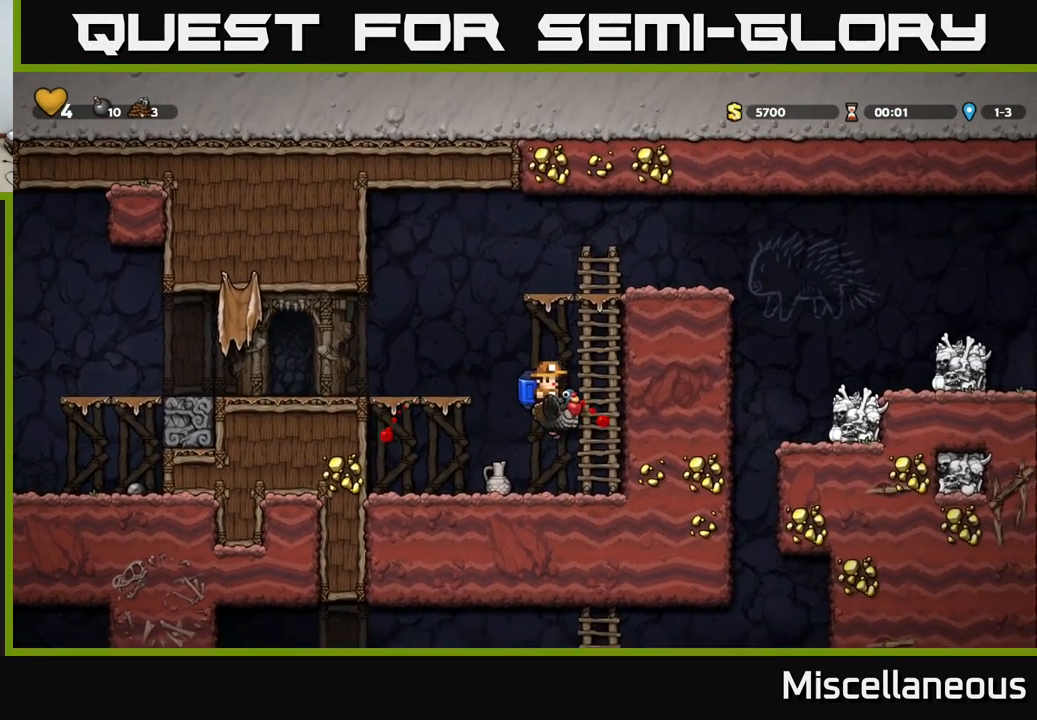
{"buttons": ["X", "DPAD_DOWN"], "events": [[17, "DPAD_DOWN", "down"], [183, "A", "down"], [267, "DPAD_DOWN", "up"], [283, "DPAD_LEFT", "down"], [300, "A", "up"], [417, "DPAD_DOWN", "down"], [417, "DPAD_LEFT", "up"], [500, "X", "down"]]}
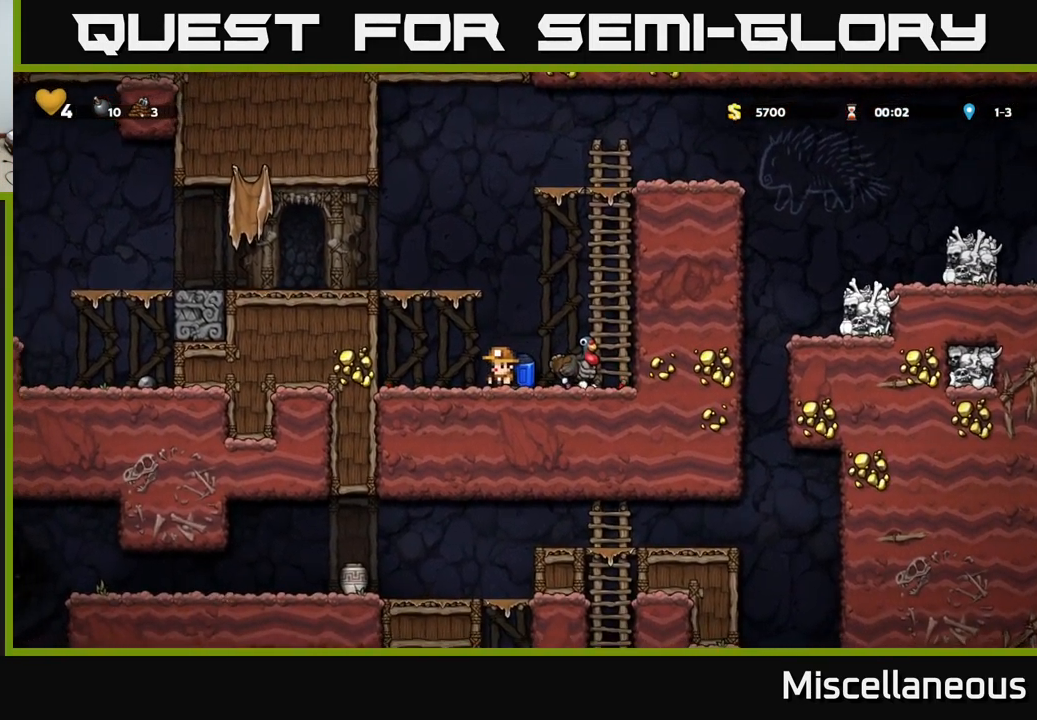
{"buttons": ["DPAD_LEFT"], "events": [[100, "X", "up"], [200, "DPAD_DOWN", "up"], [267, "A", "down"], [350, "DPAD_LEFT", "down"], [500, "A", "up"]]}
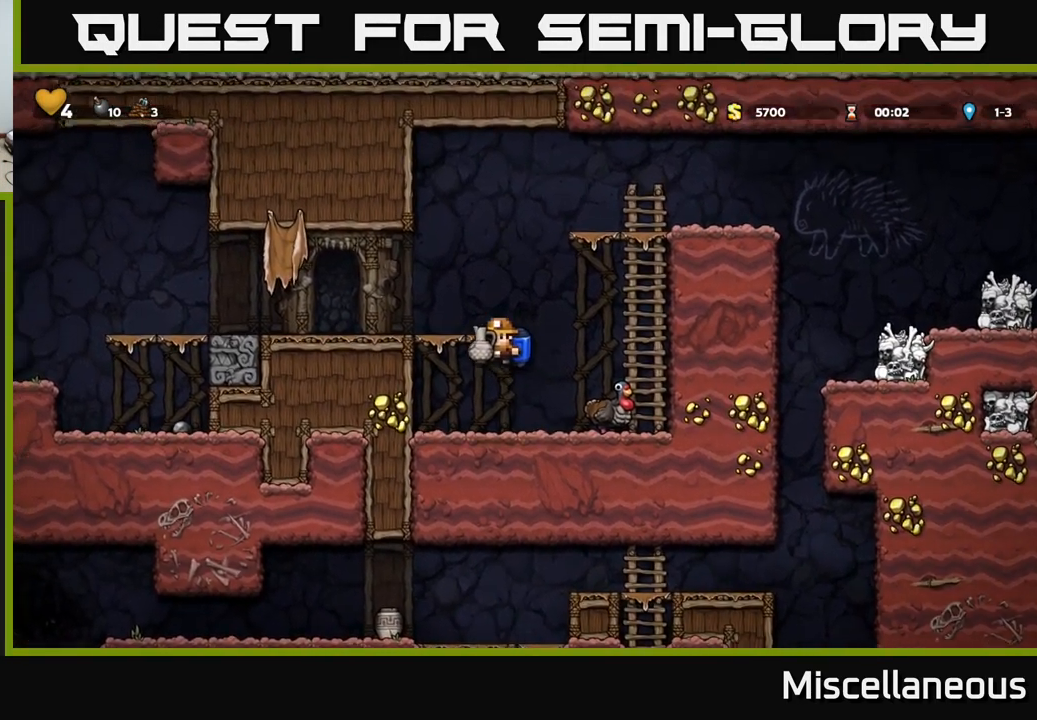
{"buttons": ["DPAD_LEFT"], "events": [[200, "A", "down"], [350, "A", "up"]]}
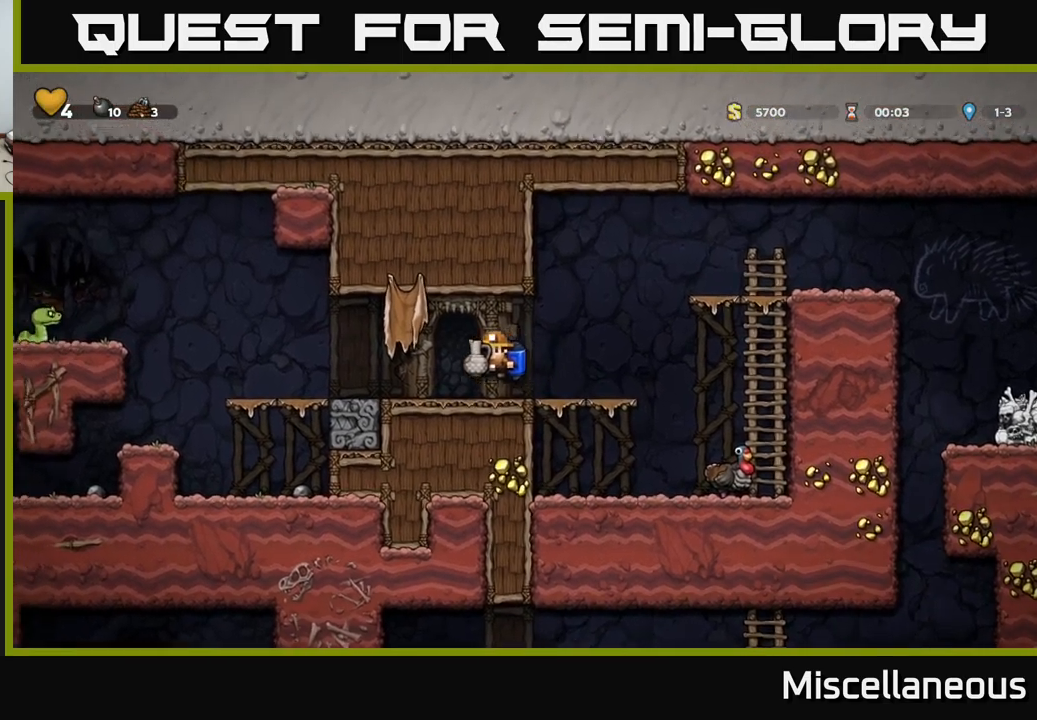
{"buttons": ["DPAD_DOWN"], "events": [[150, "DPAD_LEFT", "up"], [234, "A", "down"], [267, "A", "up"], [267, "DPAD_DOWN", "down"], [400, "X", "down"], [467, "X", "up"]]}
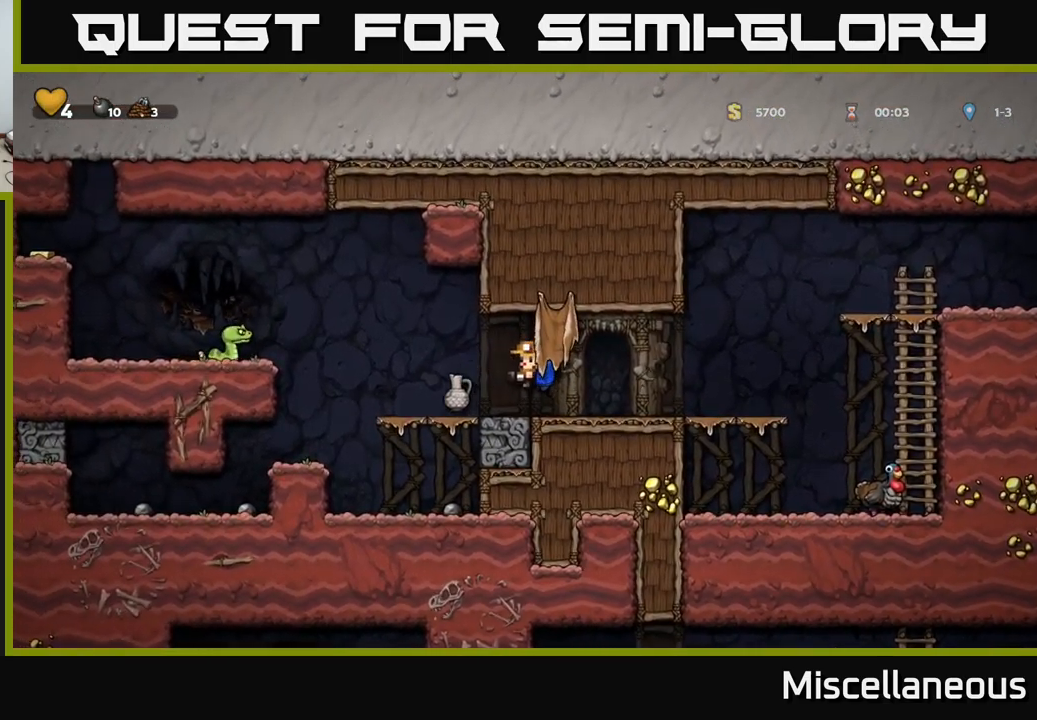
{"buttons": [], "events": [[50, "DPAD_DOWN", "up"]]}
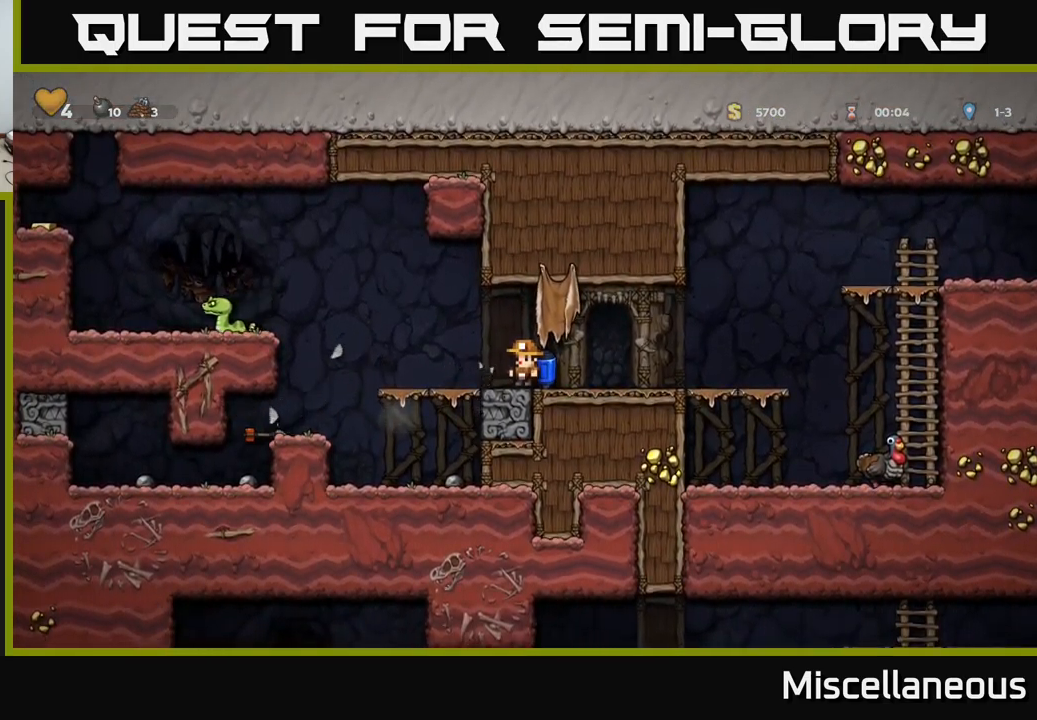
{"buttons": ["A", "DPAD_DOWN"], "events": [[167, "DPAD_LEFT", "down"], [434, "DPAD_DOWN", "down"], [434, "DPAD_LEFT", "up"], [500, "A", "down"]]}
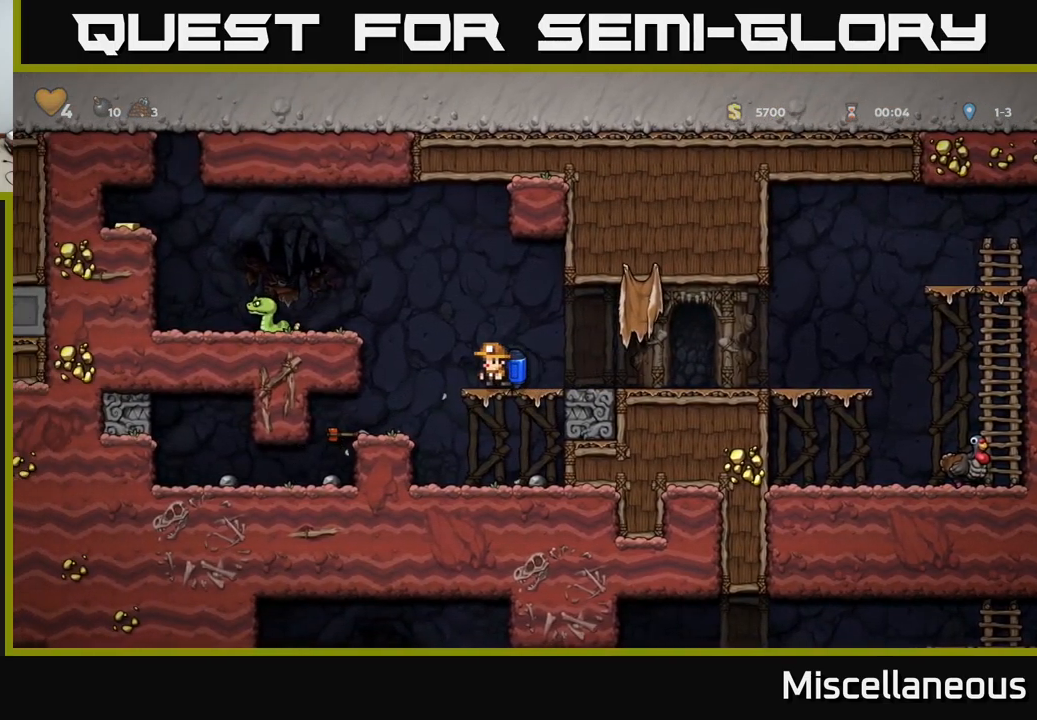
{"buttons": ["A", "DPAD_LEFT"], "events": [[117, "A", "up"], [150, "DPAD_DOWN", "up"], [417, "A", "down"], [467, "DPAD_LEFT", "down"]]}
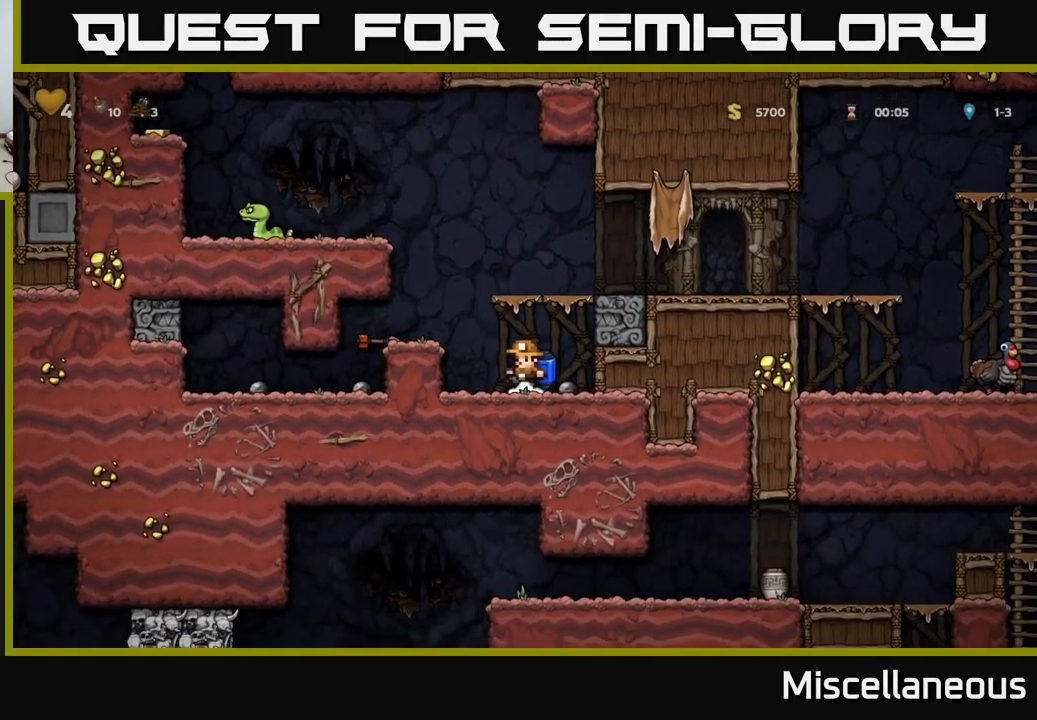
{"buttons": ["A", "DPAD_LEFT"], "events": [[84, "A", "up"], [100, "DPAD_LEFT", "up"], [134, "A", "down"], [484, "DPAD_LEFT", "down"]]}
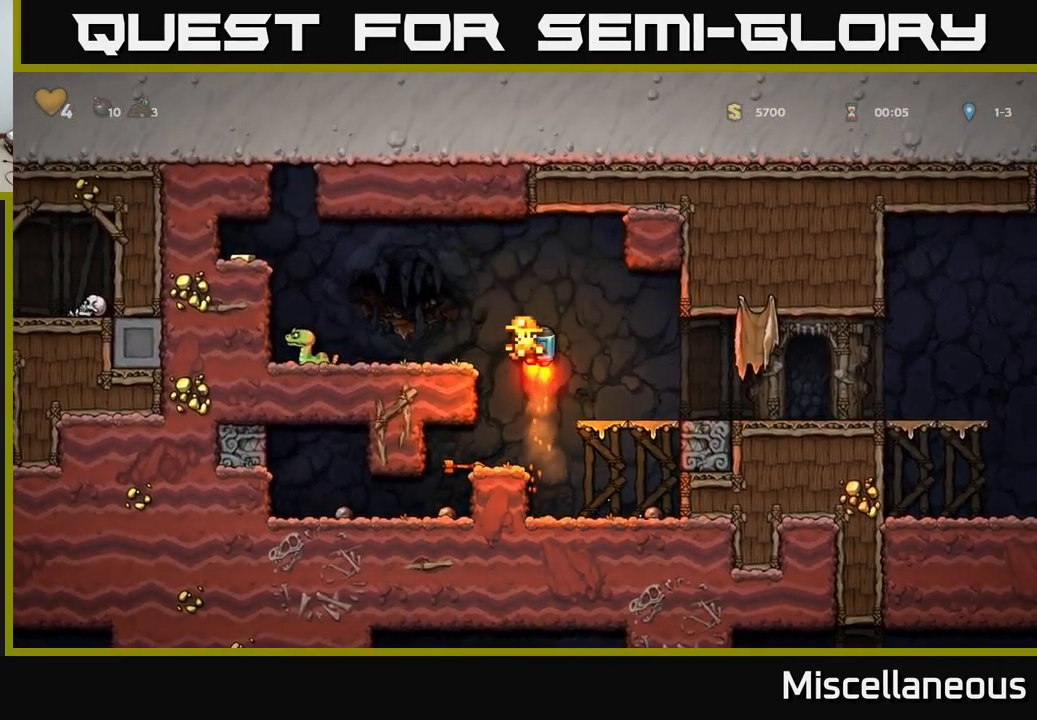
{"buttons": ["A"], "events": [[50, "A", "up"], [50, "X", "down"], [134, "X", "up"], [334, "DPAD_LEFT", "up"], [384, "DPAD_RIGHT", "down"], [467, "A", "down"], [500, "DPAD_RIGHT", "up"]]}
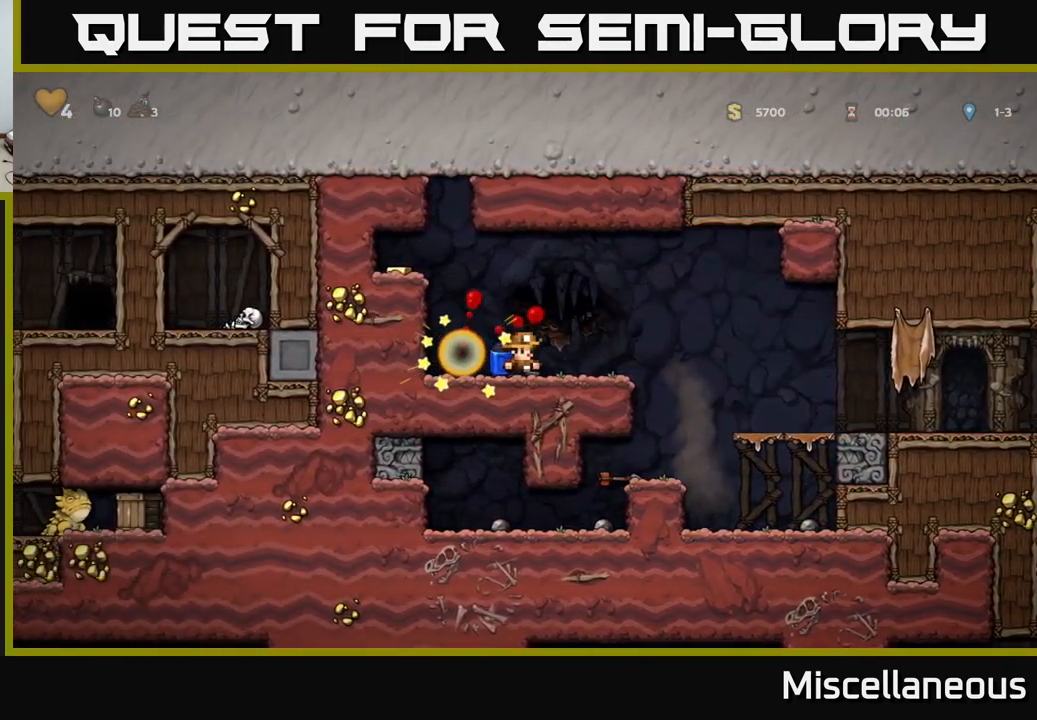
{"buttons": ["DPAD_LEFT"], "events": [[117, "DPAD_LEFT", "down"], [184, "A", "up"], [300, "A", "down"], [450, "A", "up"]]}
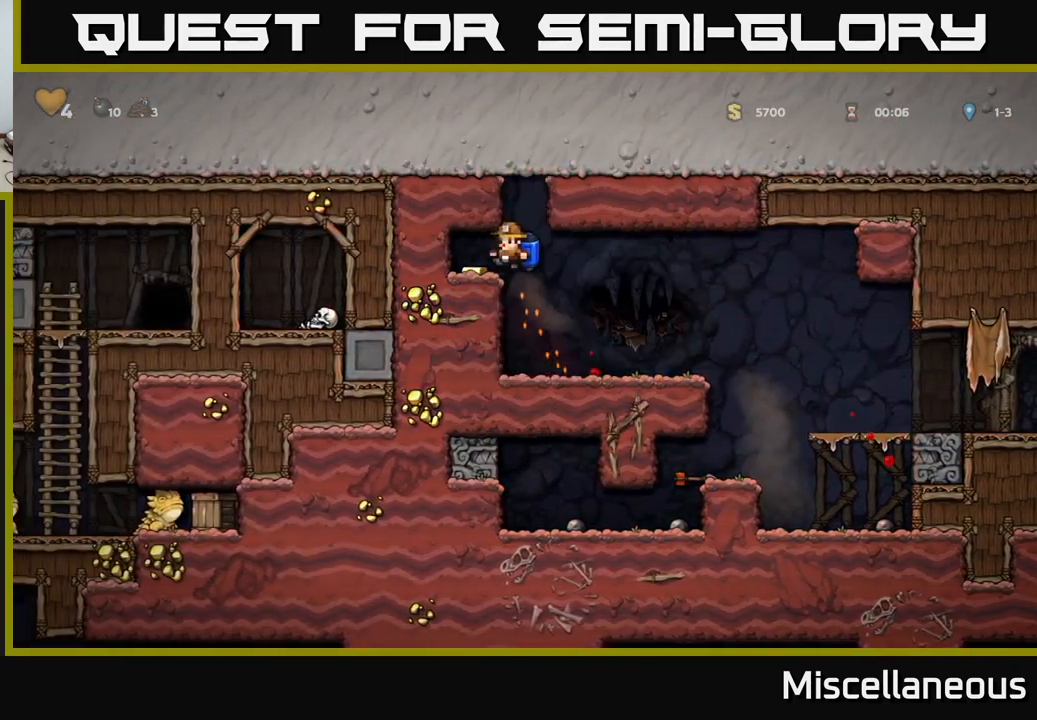
{"buttons": [], "events": [[234, "DPAD_LEFT", "up"]]}
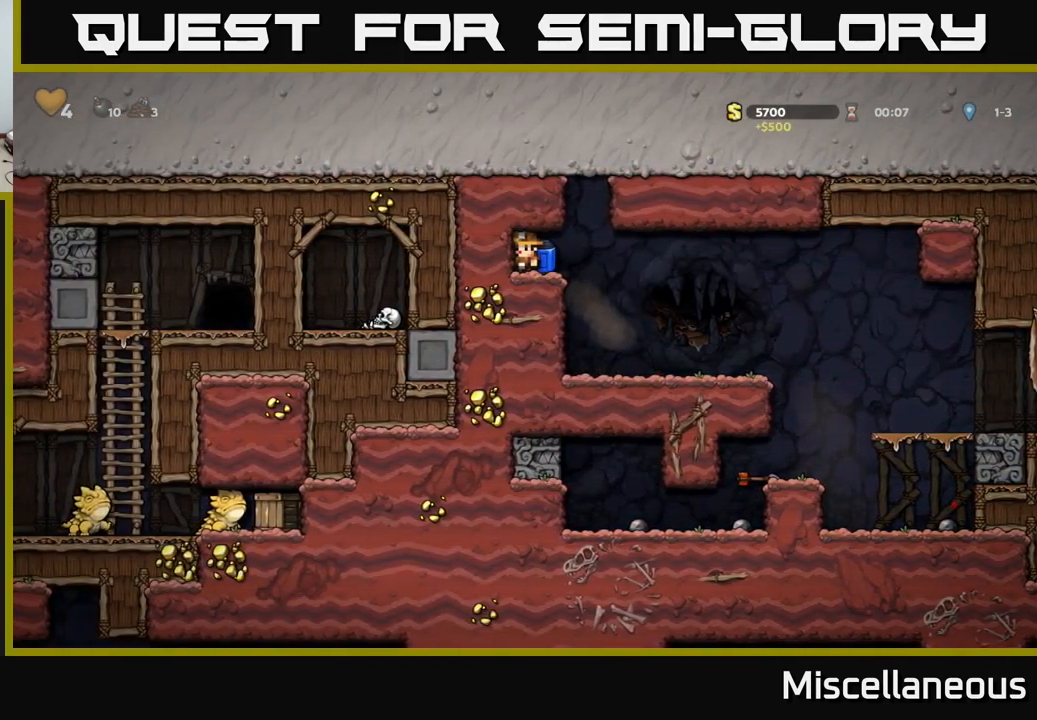
{"buttons": [], "events": []}
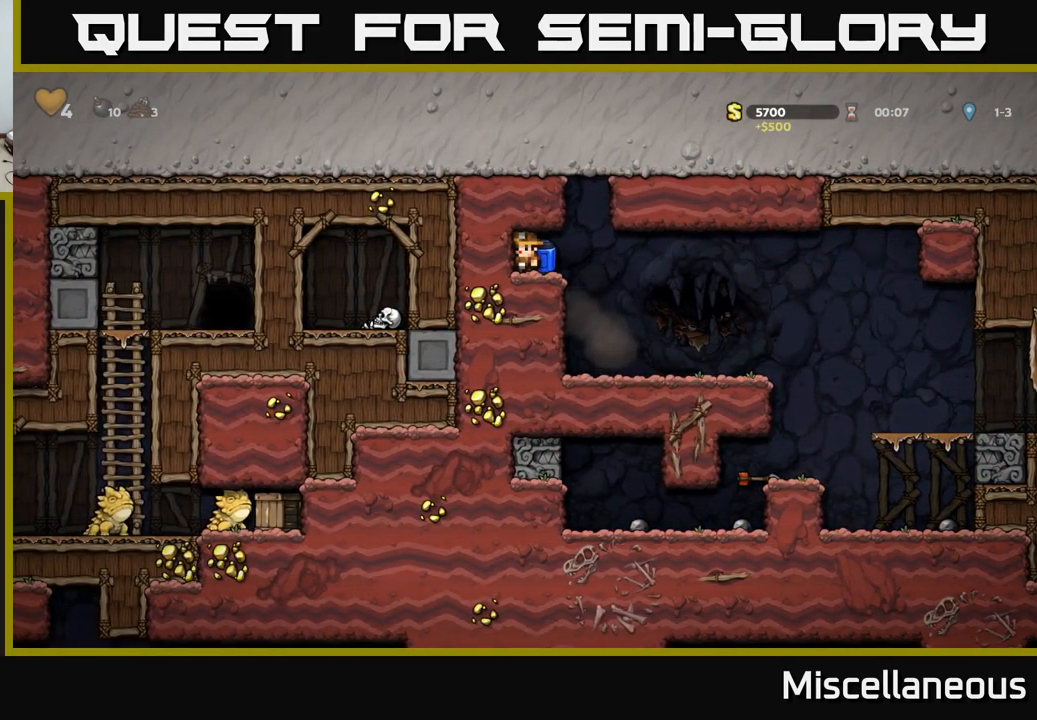
{"buttons": [], "events": [[17, "DPAD_RIGHT", "down"], [84, "DPAD_RIGHT", "up"], [117, "DPAD_LEFT", "down"], [167, "DPAD_LEFT", "up"]]}
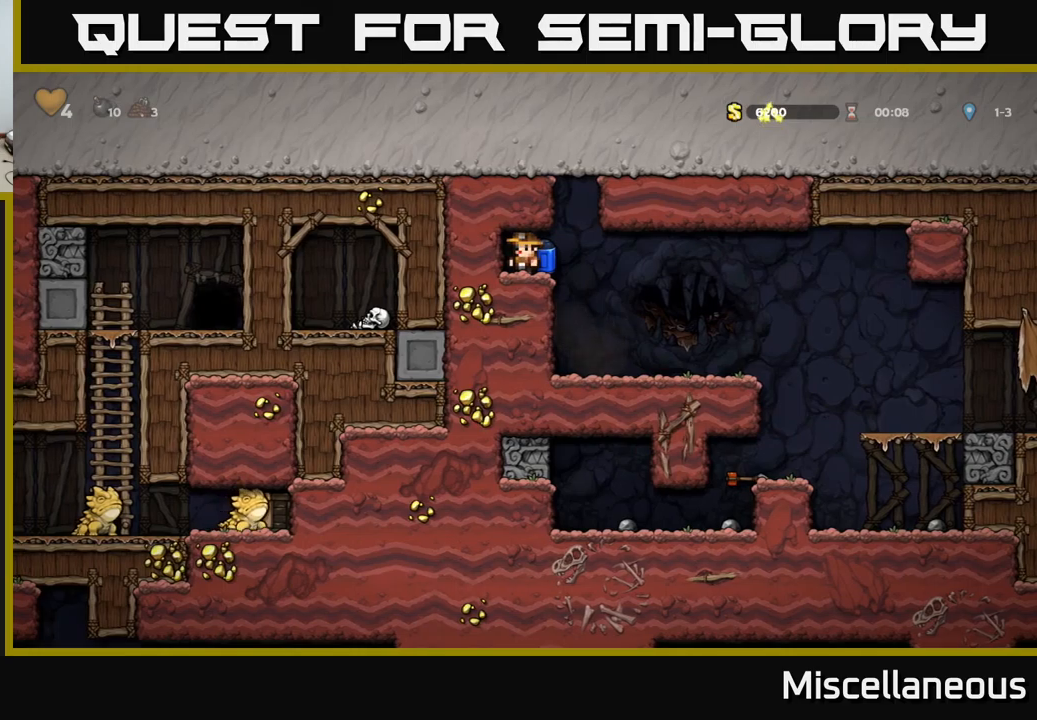
{"buttons": [], "events": [[83, "DPAD_RIGHT", "down"], [167, "DPAD_RIGHT", "up"]]}
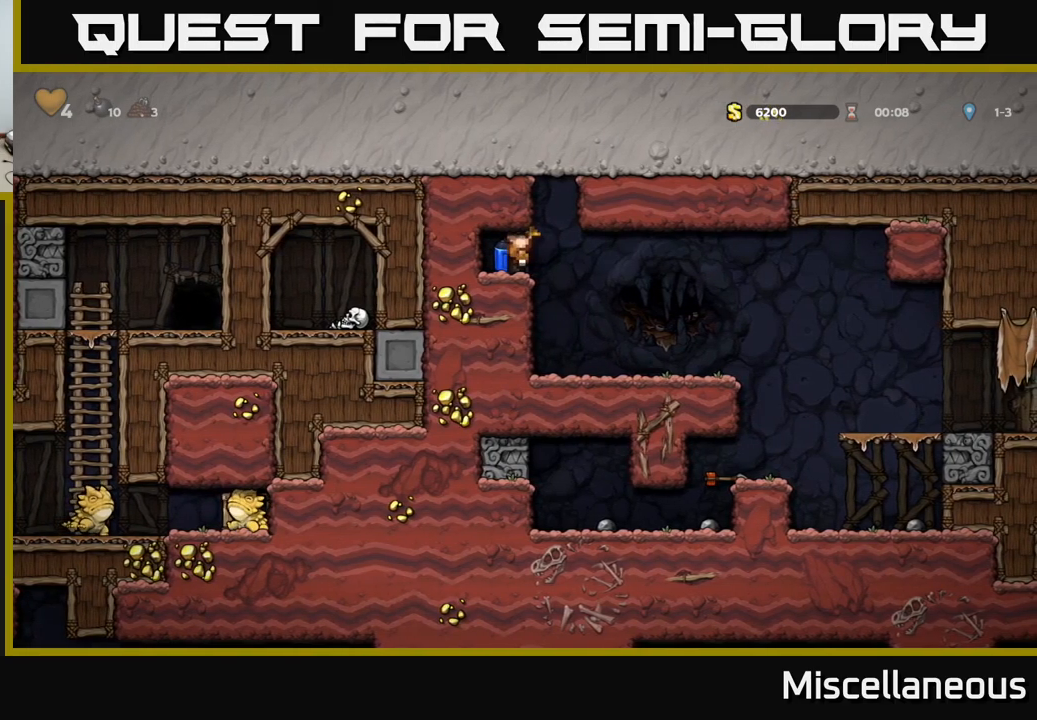
{"buttons": ["DPAD_DOWN"], "events": [[83, "DPAD_LEFT", "down"], [117, "DPAD_LEFT", "up"], [500, "DPAD_DOWN", "down"]]}
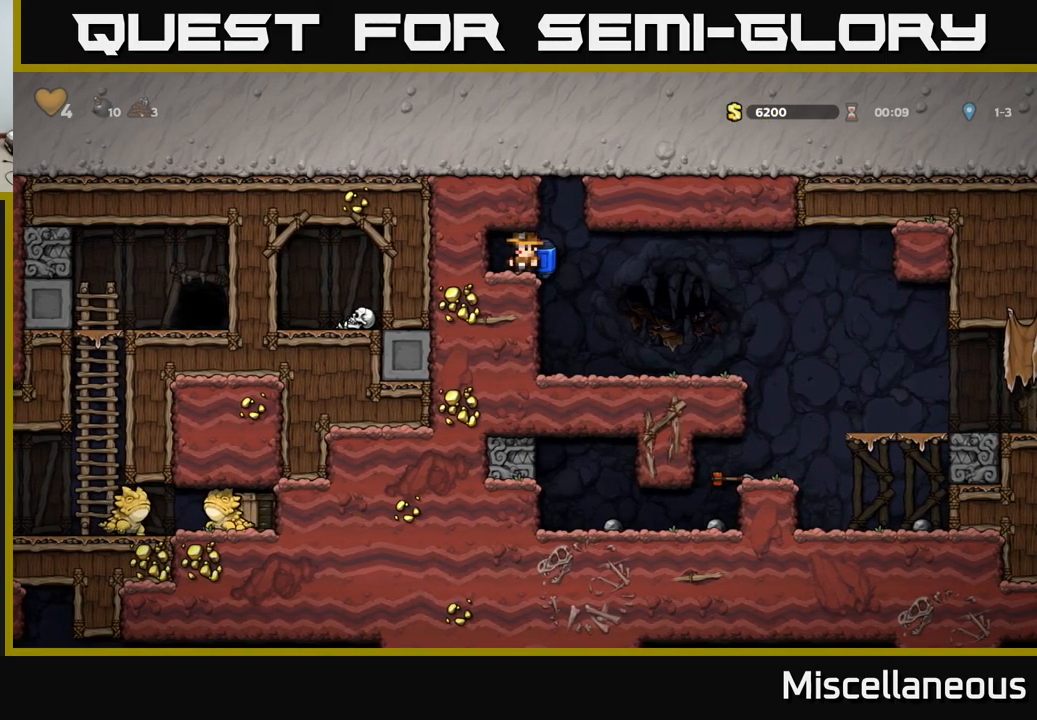
{"buttons": ["DPAD_RIGHT"], "events": [[100, "L1", "down"], [200, "DPAD_DOWN", "up"], [200, "L1", "up"], [367, "DPAD_RIGHT", "down"]]}